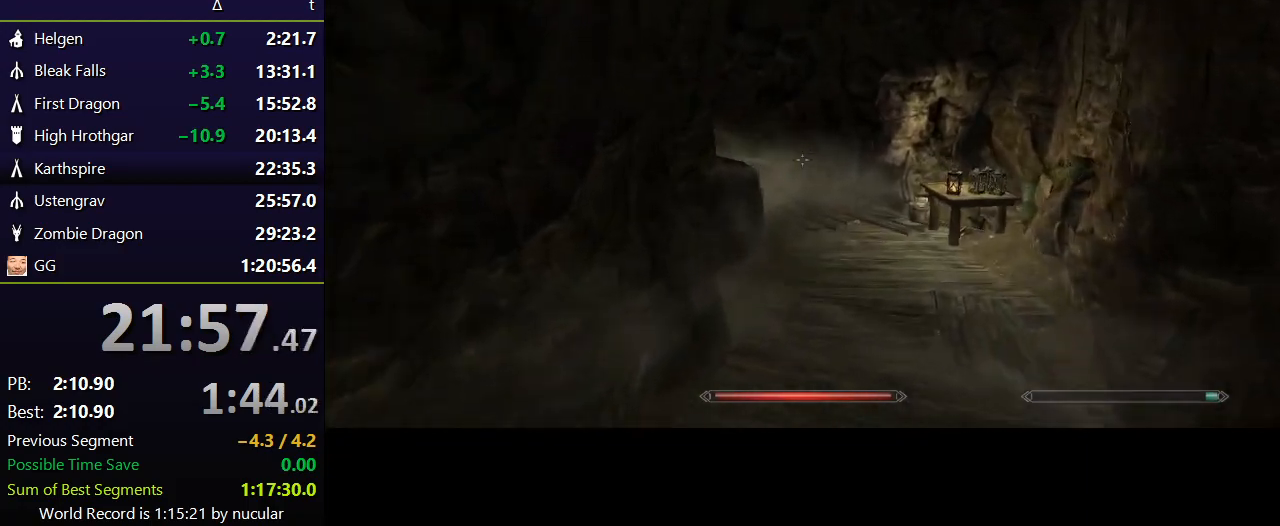
Gameplay with keyboard and mouse; each line is a JSON object with the keys and mouse buttons held at the frame after it. "events" lists presses ("down") and releases ("up") of "1", "2", "3", "4", "5", "a", "alt", "c", "ctrl", "d", "e", "f", "q", "r", "s", "shift", "space", "tab", "v", "w", "x", "z", "mouse_left", "mouse_middle", "mouse_right", "mouse_wheel_up" and "mouse_wheel_down" between this image and that frame as [ms after this image, input, new state], when the widget could be followed in between. "mouse_left", "mouse_middle", "mouse_right", "mouse_wheel_up", "mouse_wheel_down" = the "left", "middle", "right", "wheel_up", "wheel_down" buttons of the "mouse" list. No other keys are recorded. Not read: mouse_move.
{"keys": ["w"], "mouse": [], "events": []}
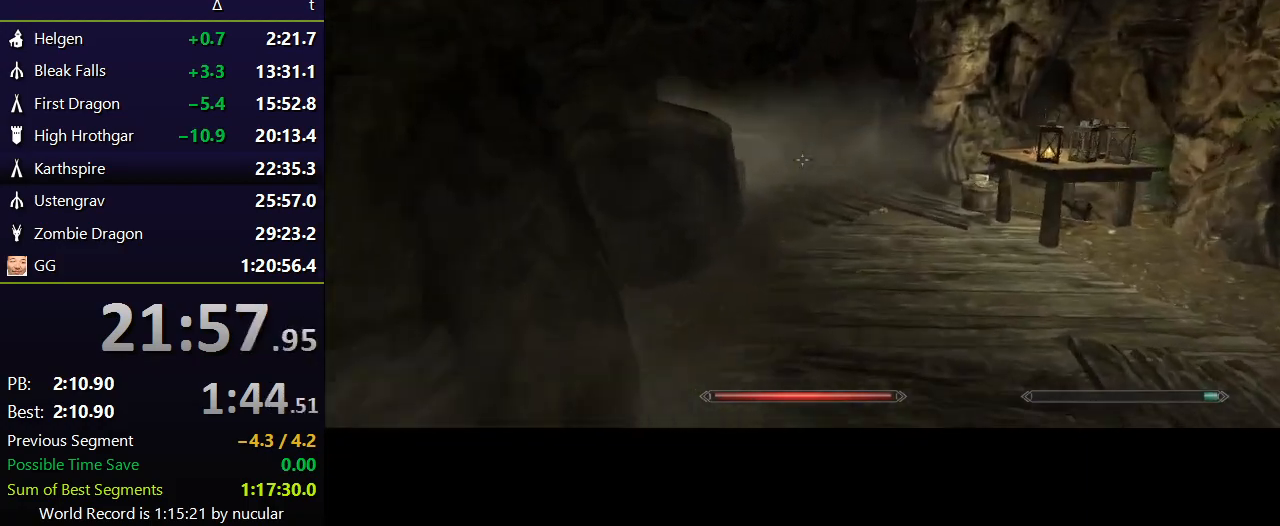
{"keys": ["w"], "mouse": [], "events": [[100, "space", "down"], [234, "space", "up"]]}
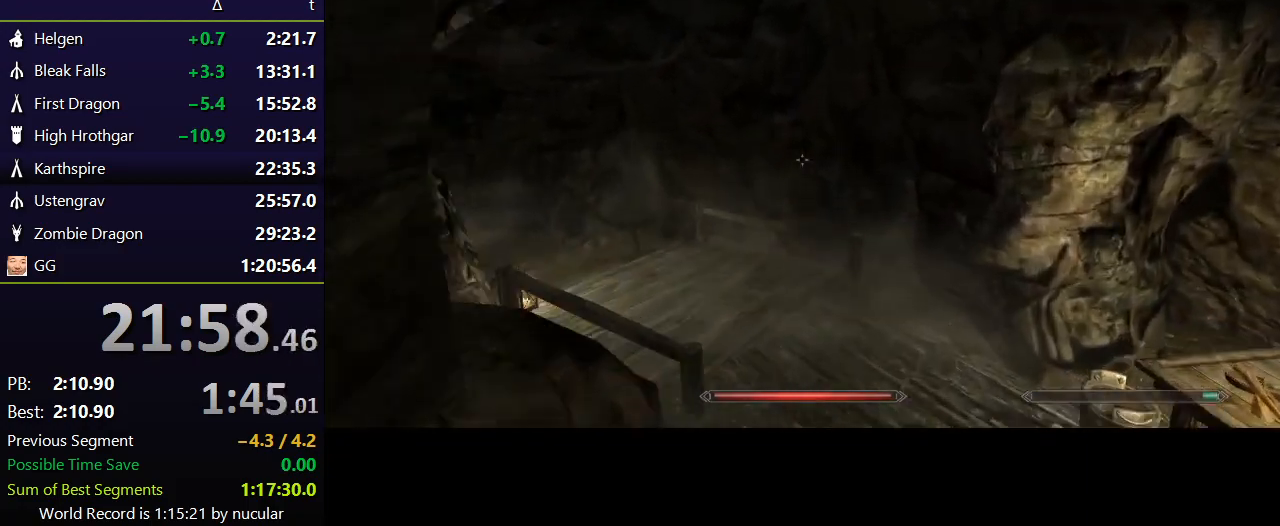
{"keys": ["w"], "mouse": [], "events": []}
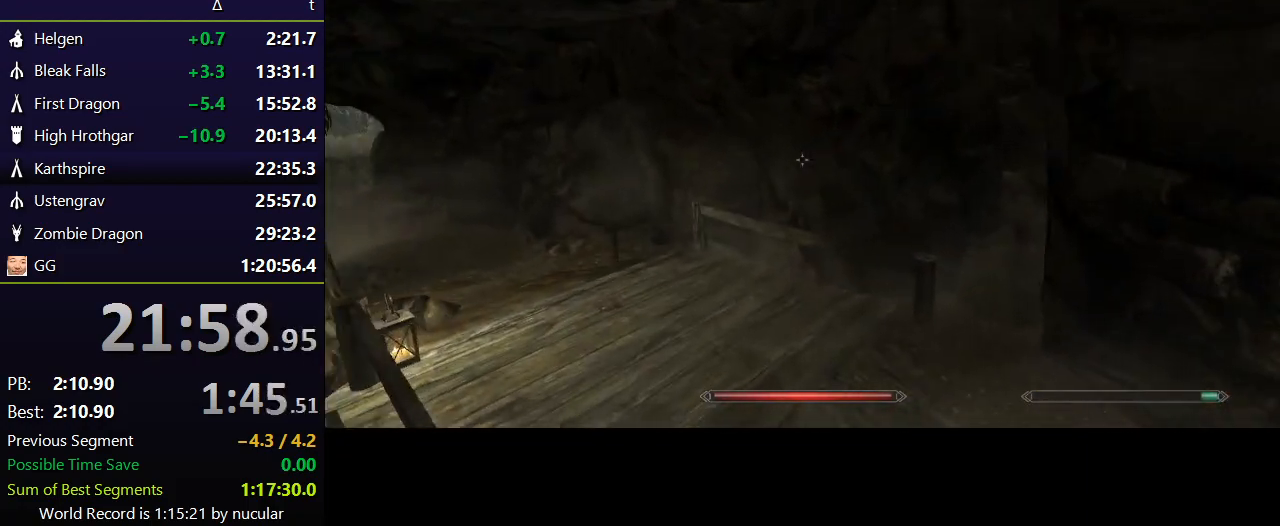
{"keys": ["w"], "mouse": [], "events": [[134, "space", "down"], [301, "space", "up"]]}
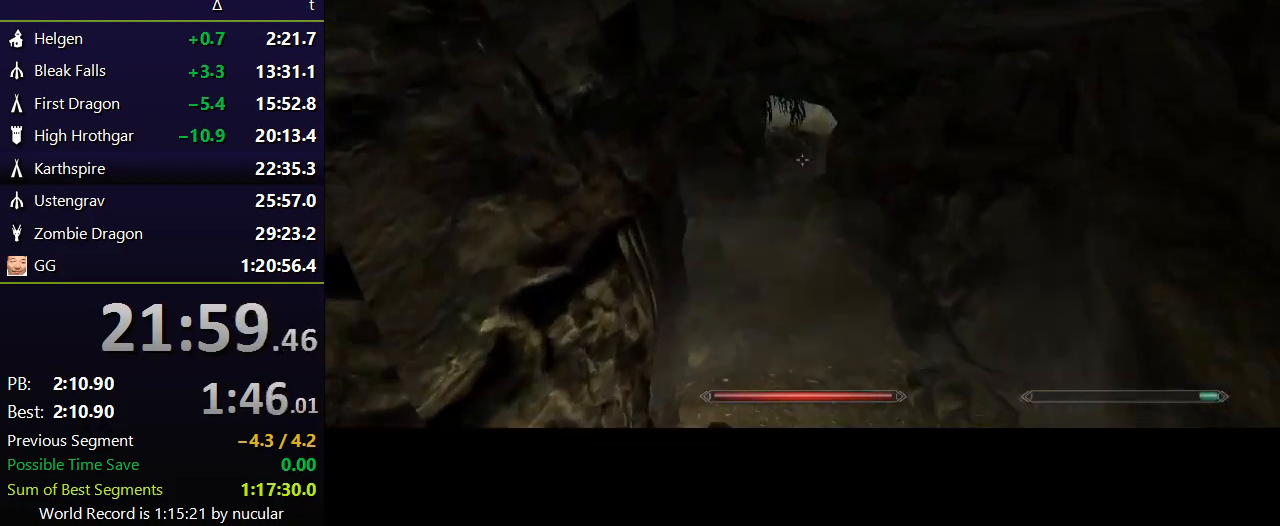
{"keys": ["w"], "mouse": [], "events": []}
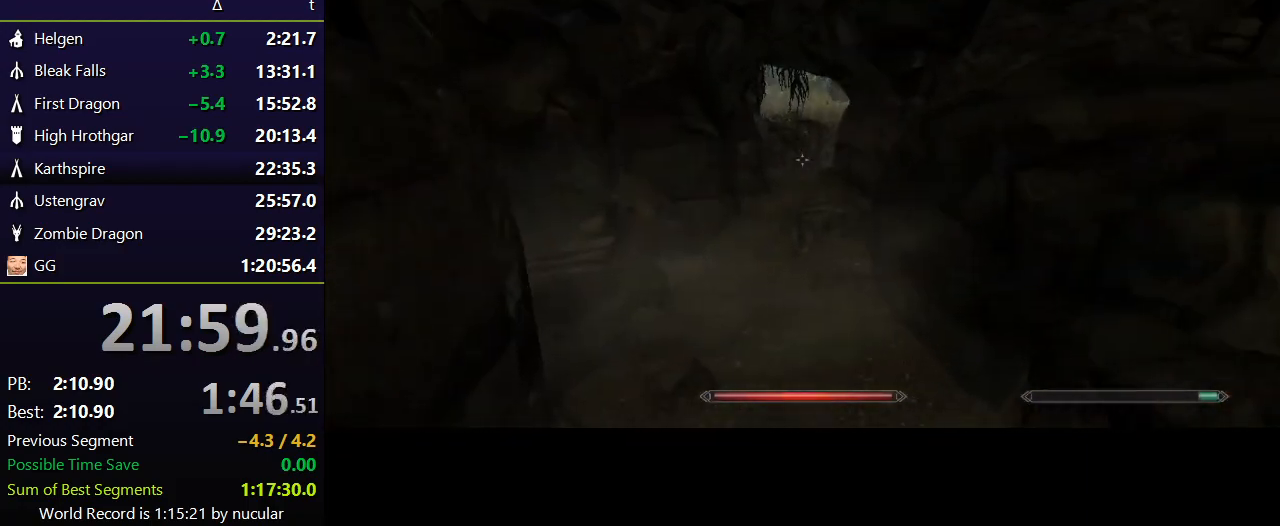
{"keys": ["w"], "mouse": [], "events": [[234, "space", "down"], [401, "space", "up"]]}
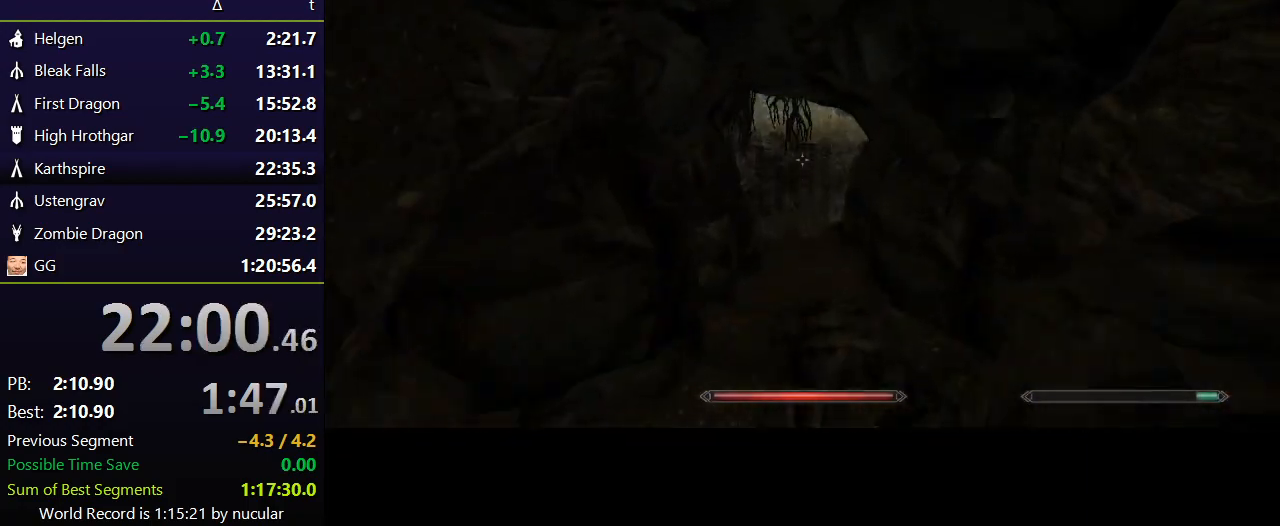
{"keys": ["w"], "mouse": [], "events": []}
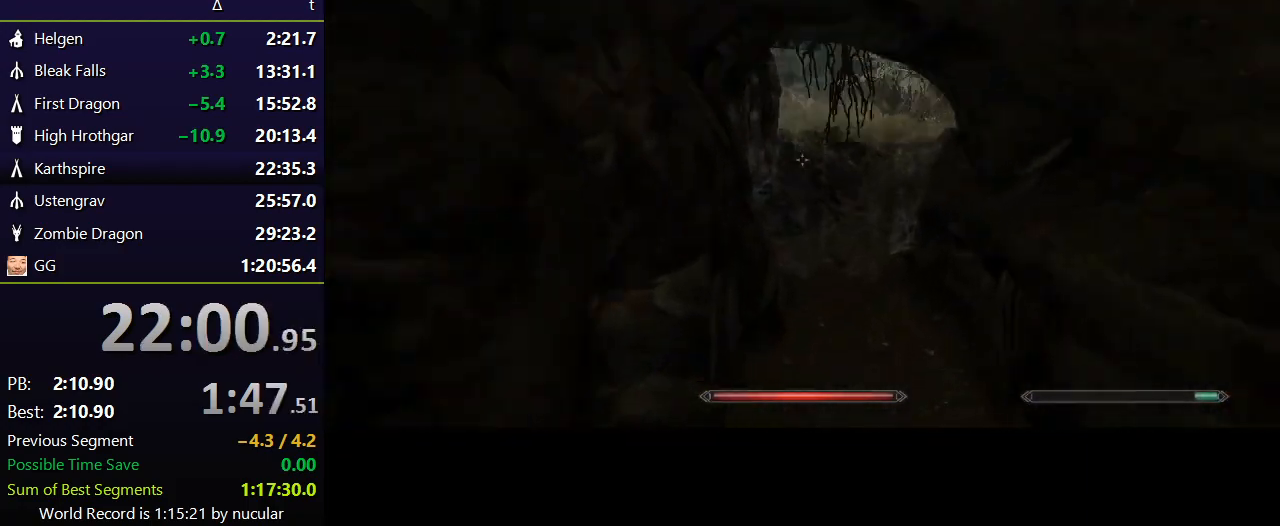
{"keys": ["w"], "mouse": [], "events": []}
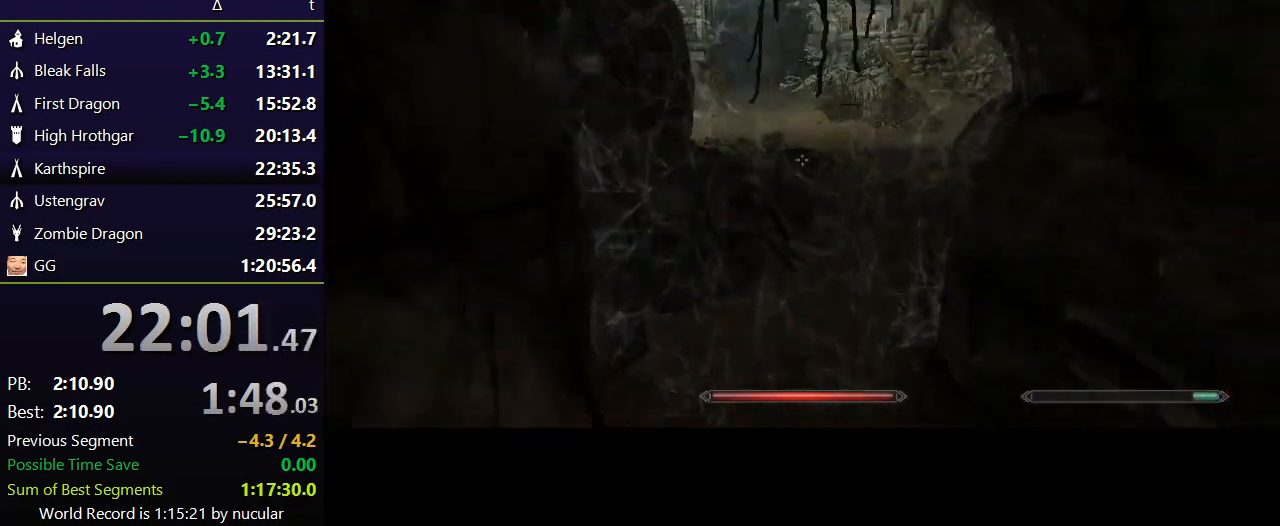
{"keys": ["w"], "mouse": [], "events": [[300, "space", "down"], [467, "space", "up"]]}
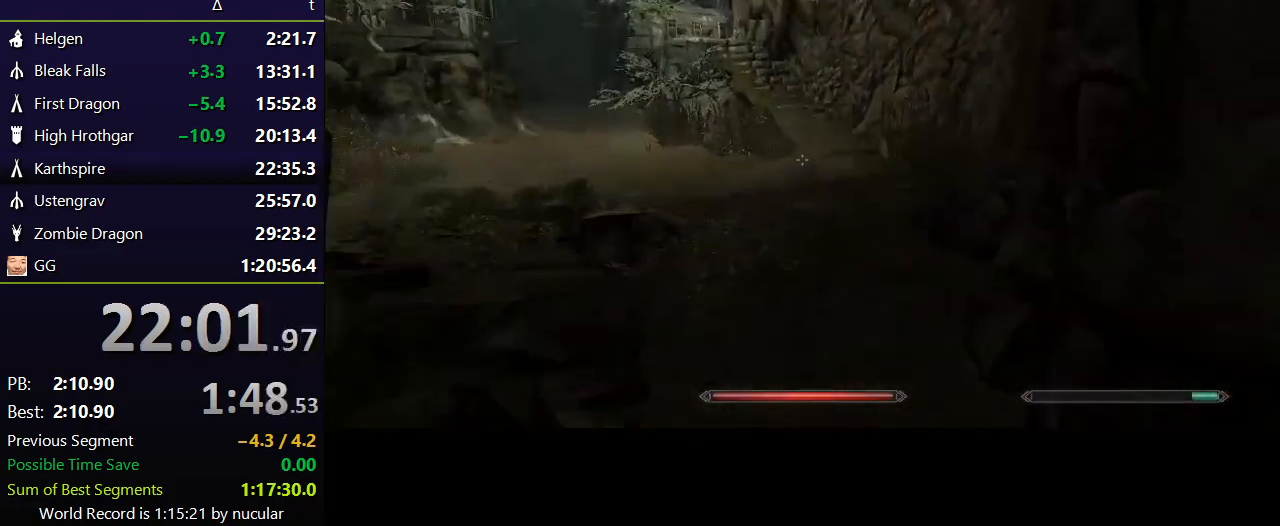
{"keys": ["w"], "mouse": [], "events": []}
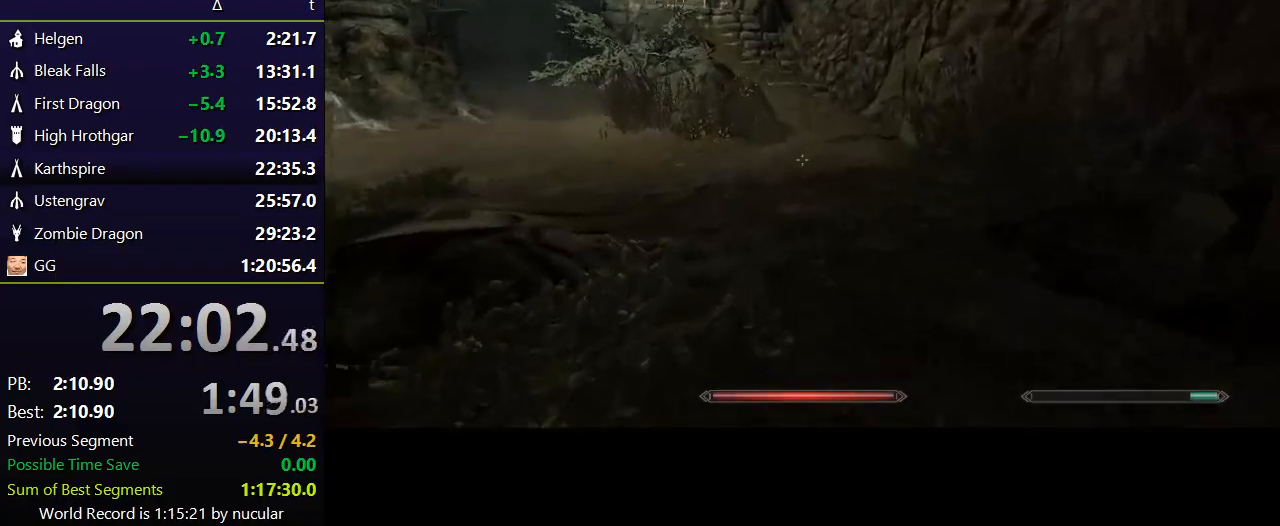
{"keys": ["w"], "mouse": [], "events": [[100, "space", "down"], [233, "space", "up"]]}
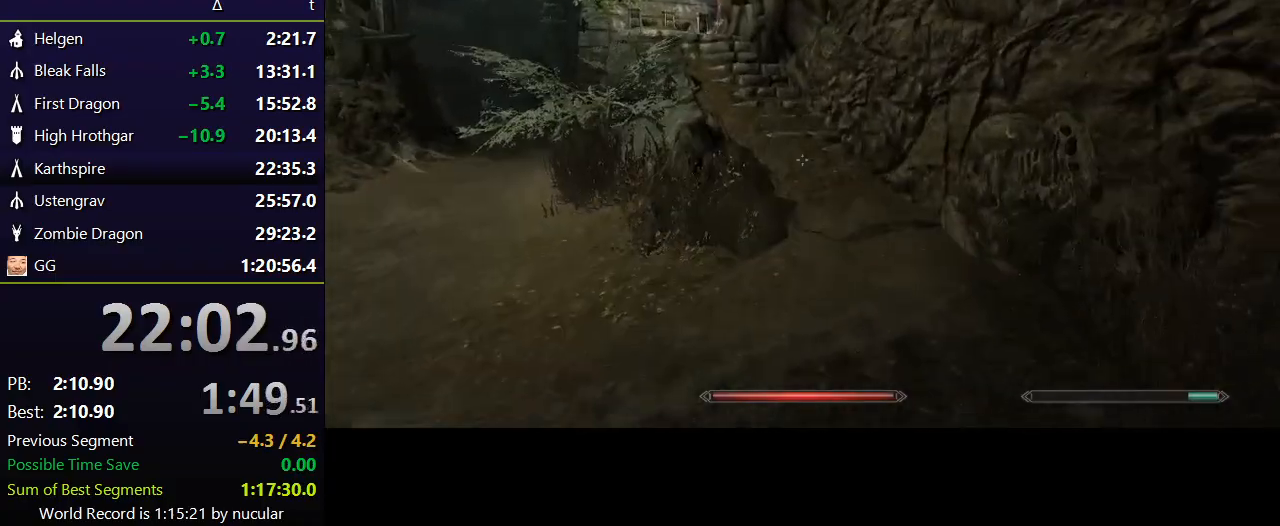
{"keys": ["w"], "mouse": [], "events": []}
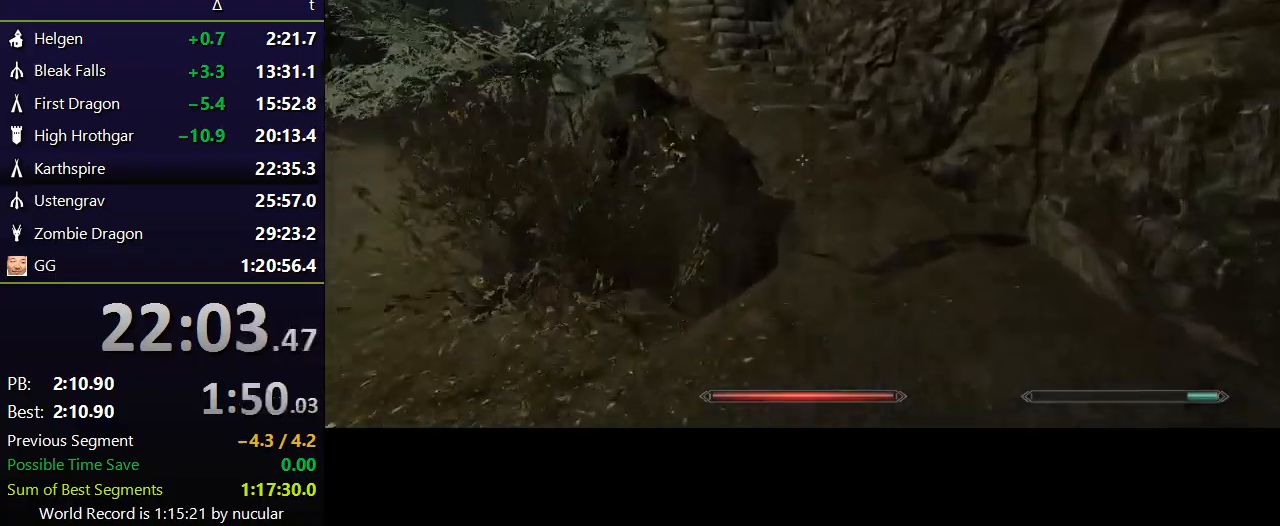
{"keys": ["w"], "mouse": [], "events": [[133, "space", "down"], [267, "space", "up"]]}
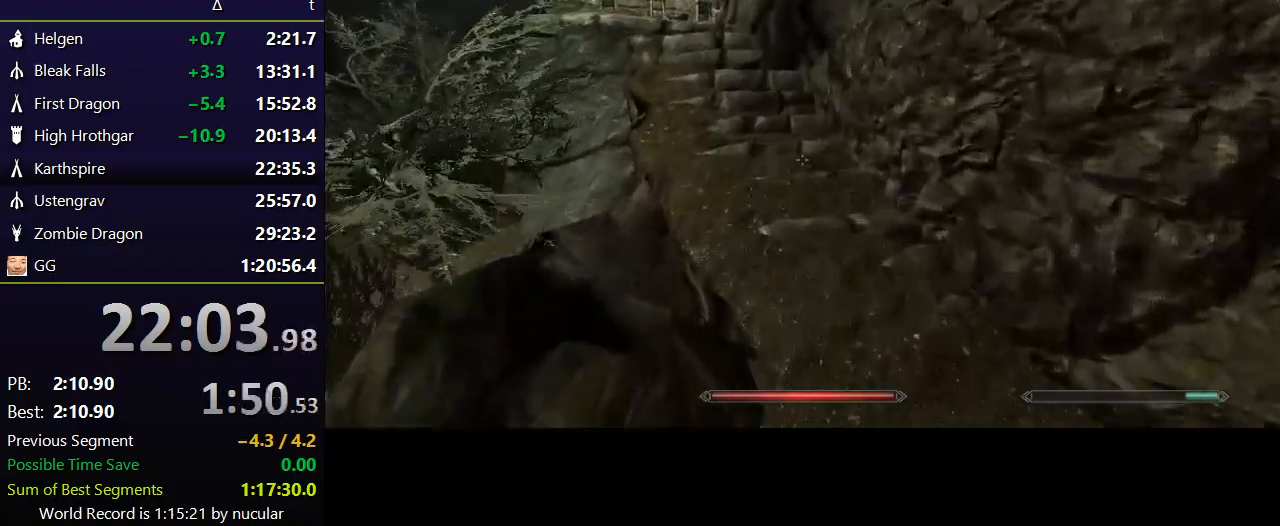
{"keys": ["w"], "mouse": [], "events": []}
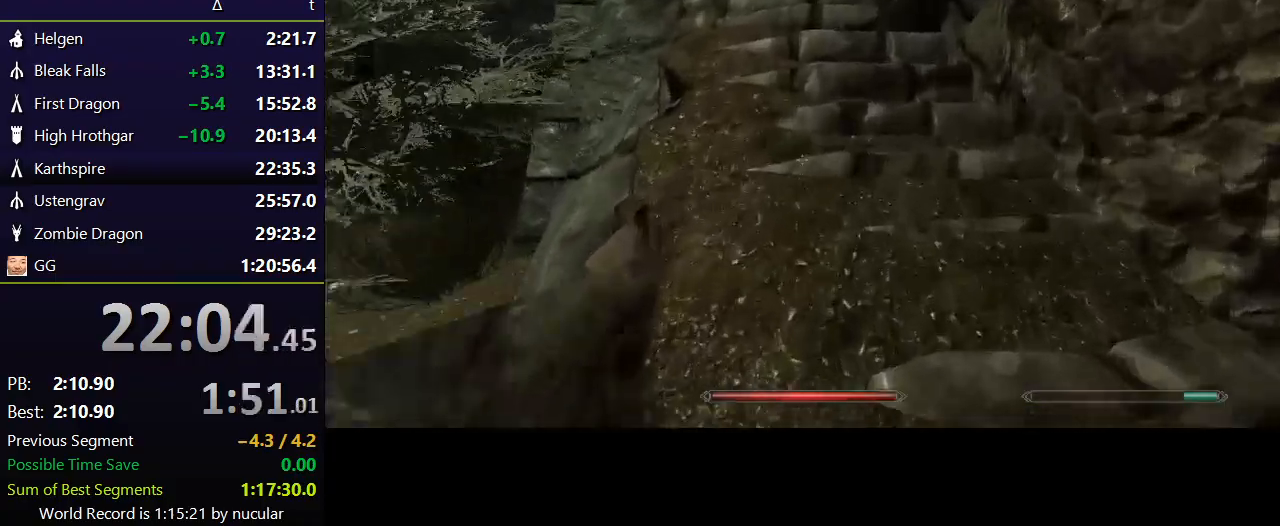
{"keys": ["w"], "mouse": [], "events": []}
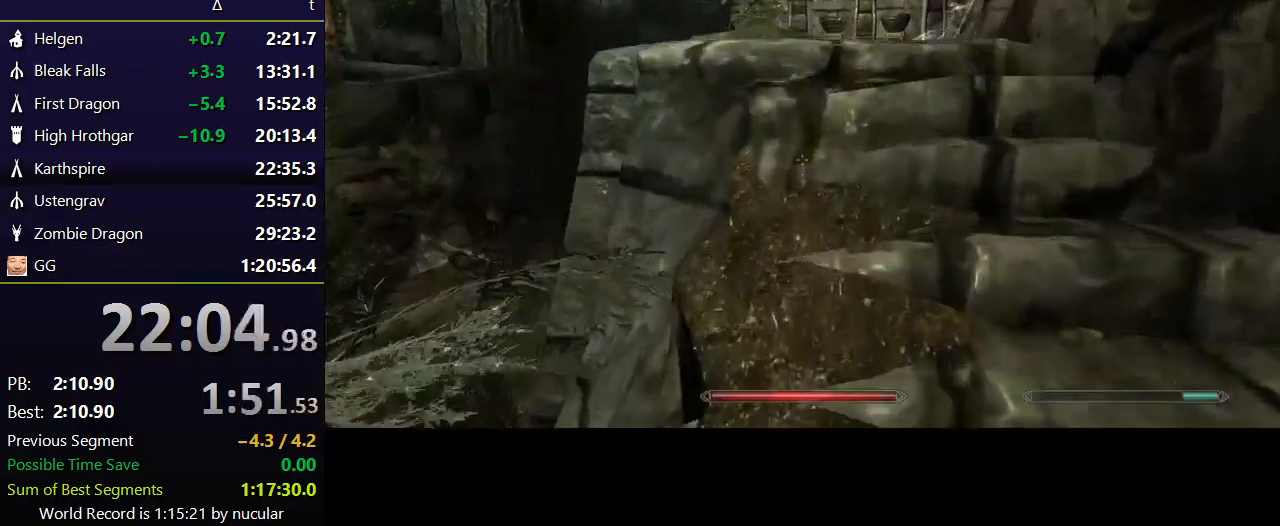
{"keys": ["w"], "mouse": [], "events": []}
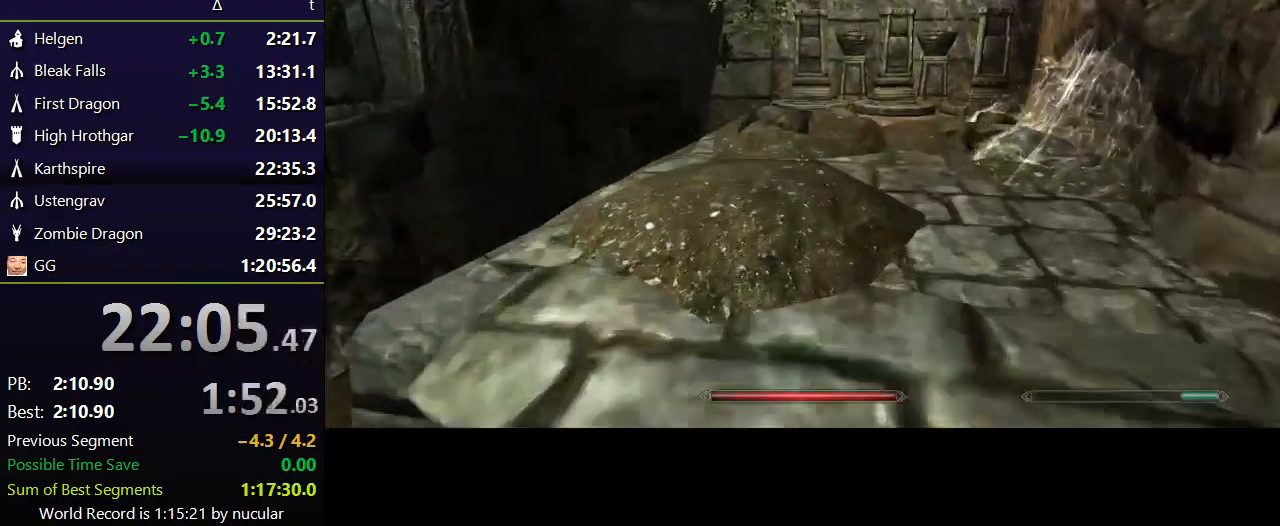
{"keys": ["w"], "mouse": [], "events": []}
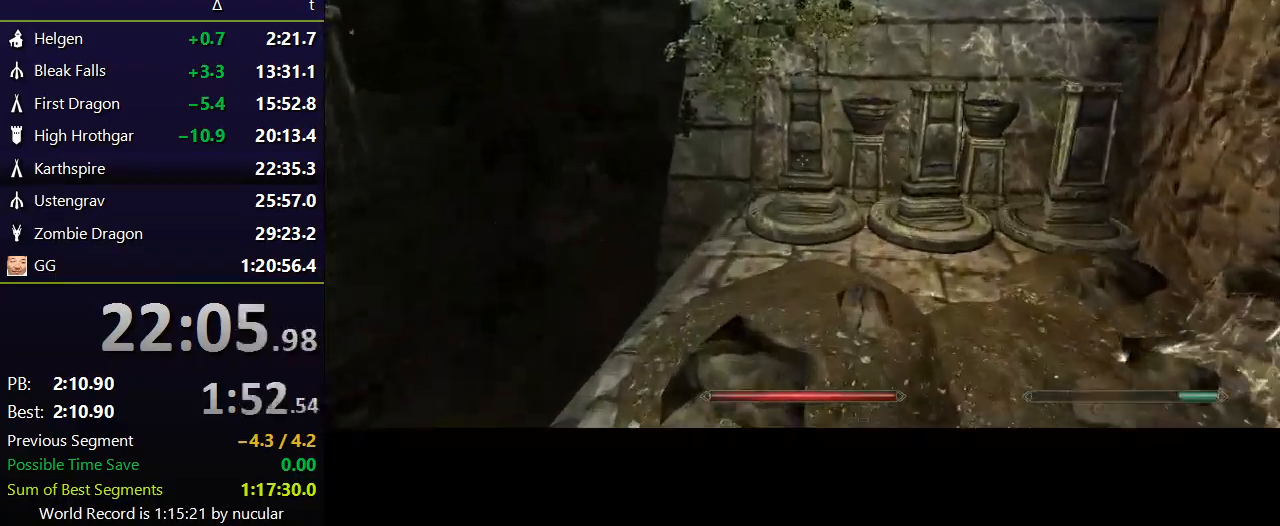
{"keys": ["w"], "mouse": [], "events": [[334, "space", "down"], [467, "space", "up"]]}
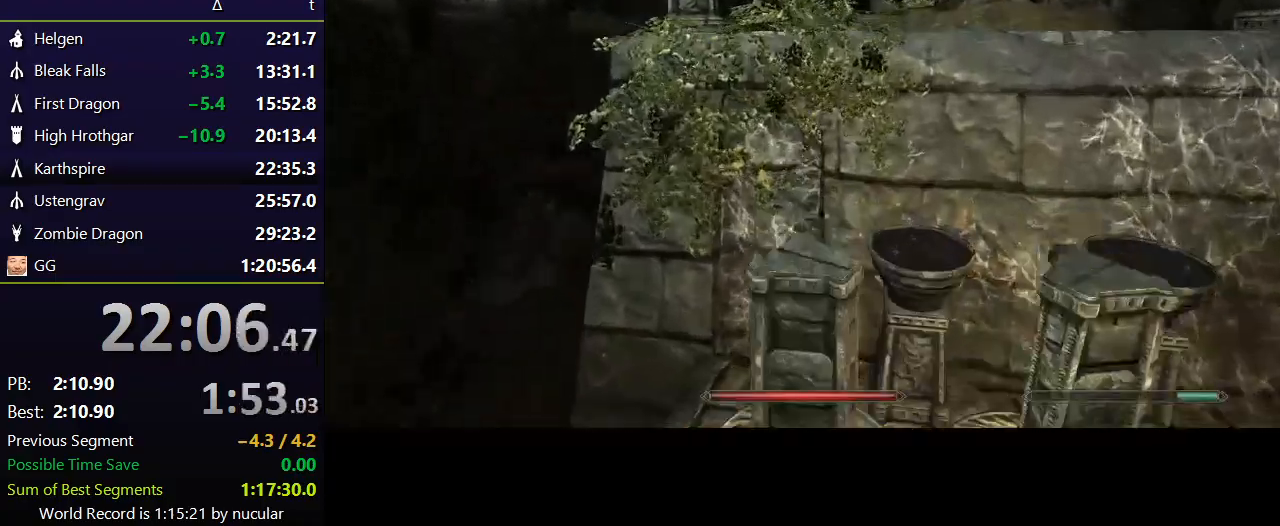
{"keys": ["space", "w"], "mouse": [], "events": [[66, "space", "down"], [100, "space", "up"], [200, "space", "down"], [267, "space", "up"], [333, "space", "down"], [434, "space", "up"], [500, "space", "down"]]}
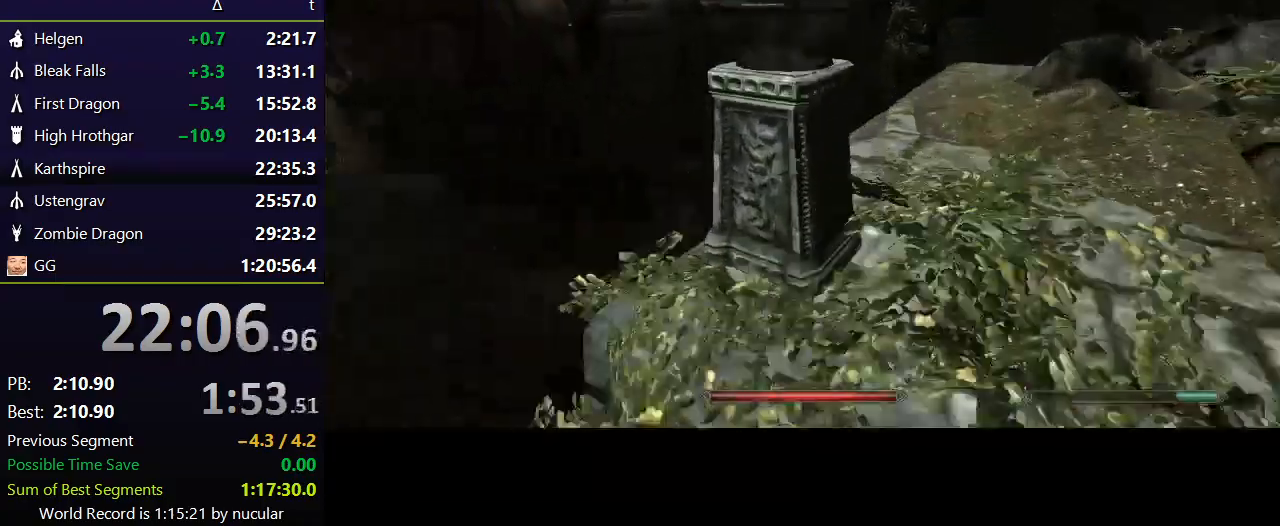
{"keys": ["space", "w"], "mouse": [], "events": [[67, "space", "up"], [134, "space", "down"], [234, "space", "up"], [334, "space", "down"], [401, "space", "up"], [501, "space", "down"]]}
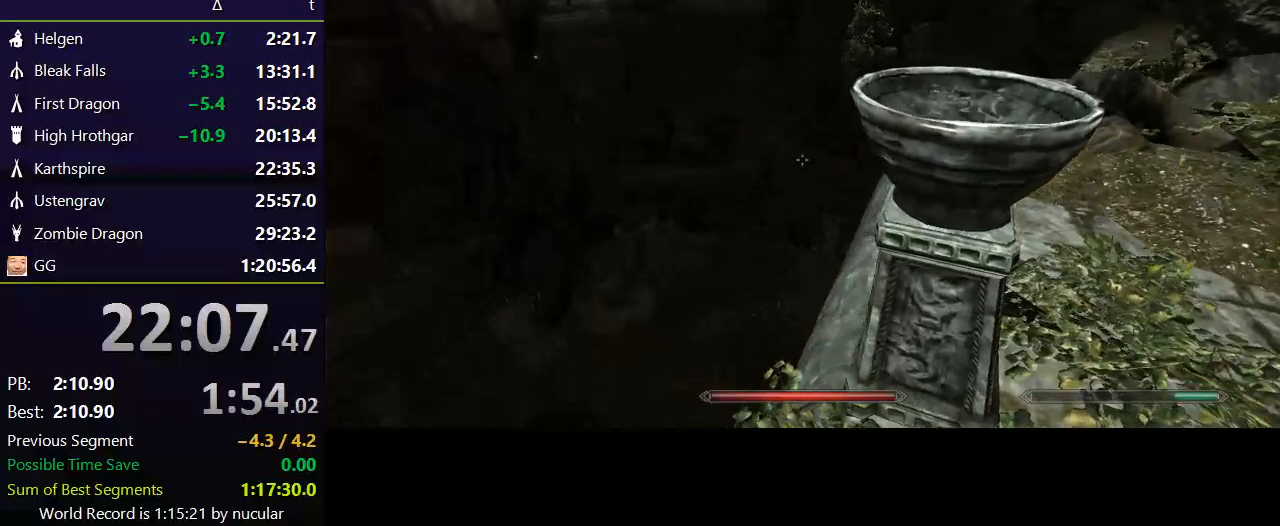
{"keys": ["space", "w"], "mouse": [], "events": [[66, "space", "up"], [133, "space", "down"], [233, "space", "up"], [333, "space", "down"], [433, "space", "up"], [467, "space", "down"]]}
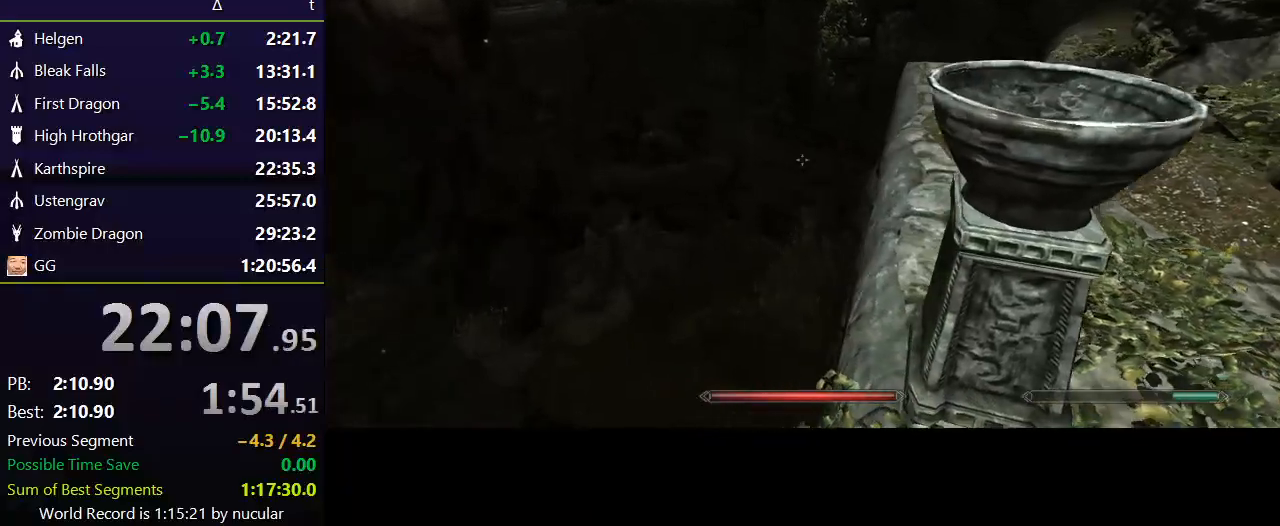
{"keys": ["w"], "mouse": [], "events": [[67, "space", "up"], [167, "space", "down"], [301, "space", "up"]]}
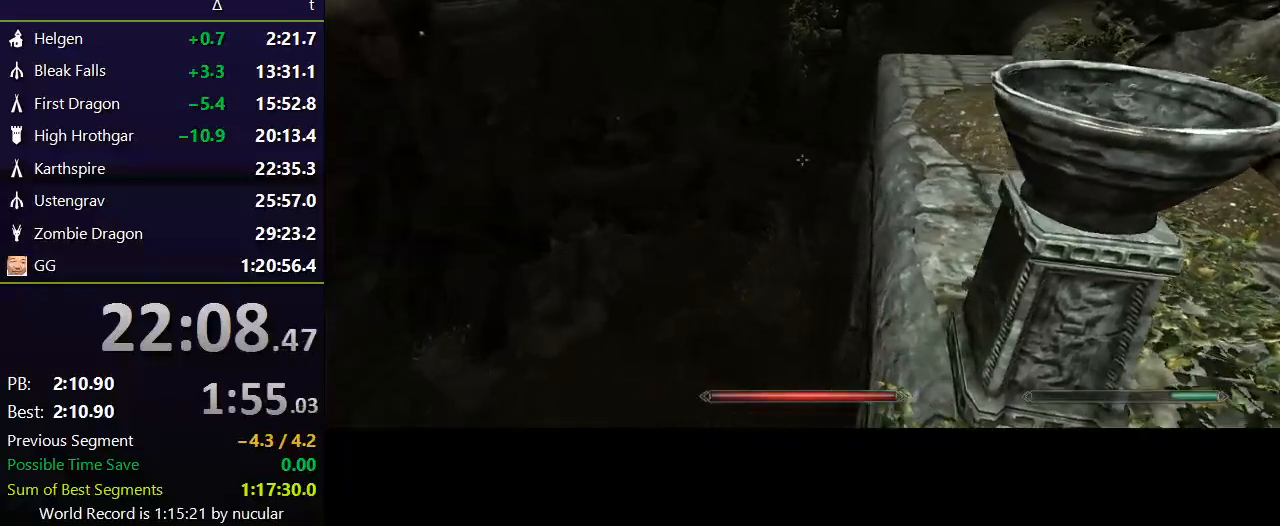
{"keys": ["w"], "mouse": [], "events": [[33, "space", "down"], [133, "space", "up"], [233, "space", "down"], [333, "space", "up"], [367, "space", "down"], [500, "space", "up"]]}
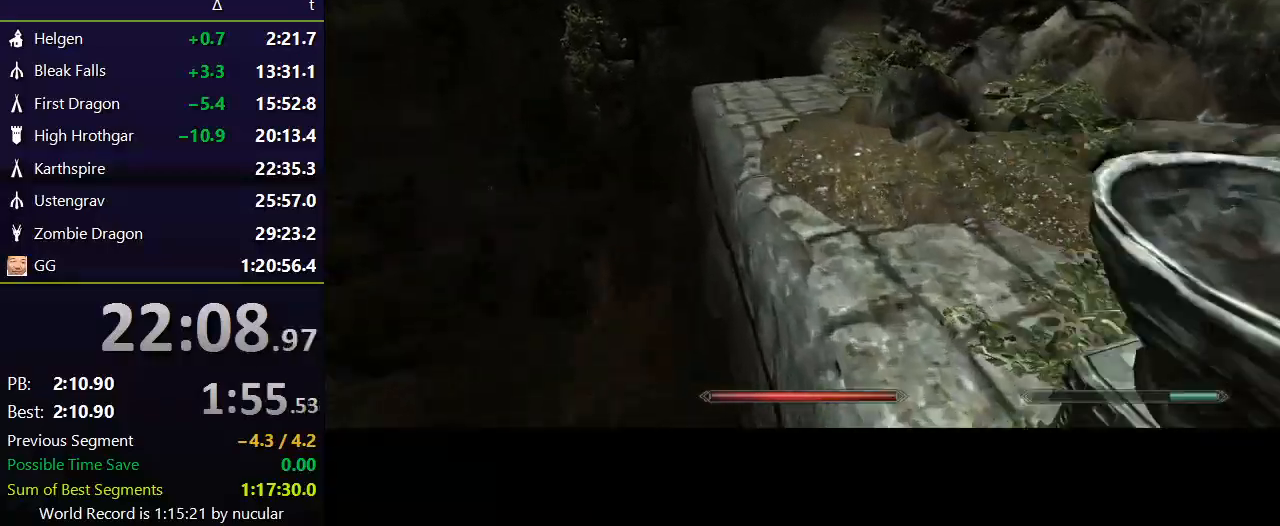
{"keys": ["w"], "mouse": [], "events": [[34, "space", "down"], [134, "space", "up"], [234, "space", "down"], [334, "space", "up"], [434, "space", "down"], [467, "space", "up"]]}
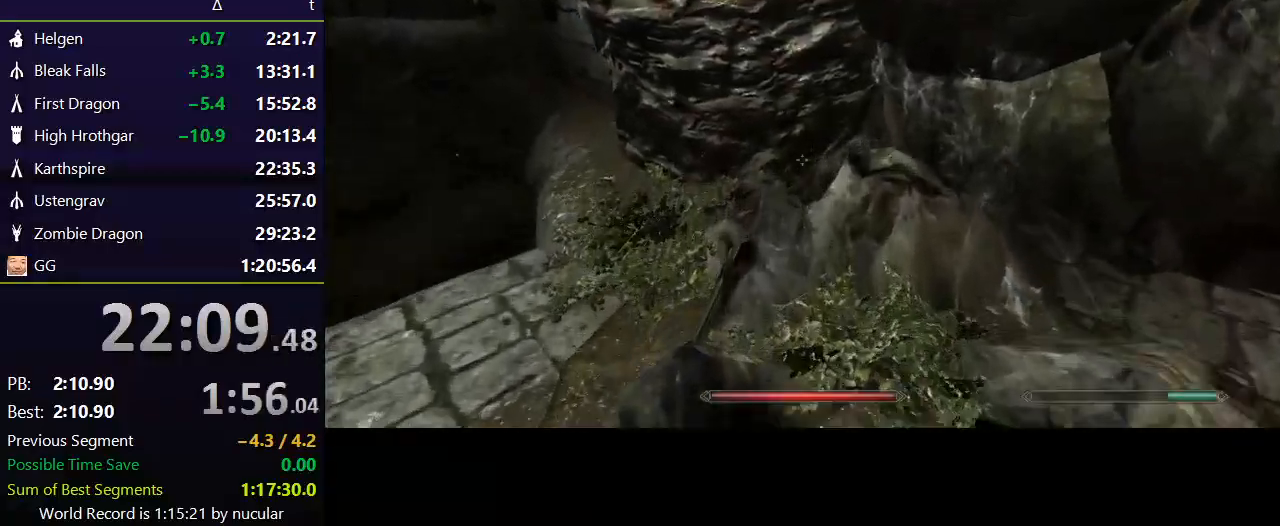
{"keys": ["w"], "mouse": [], "events": [[100, "space", "down"], [300, "space", "up"]]}
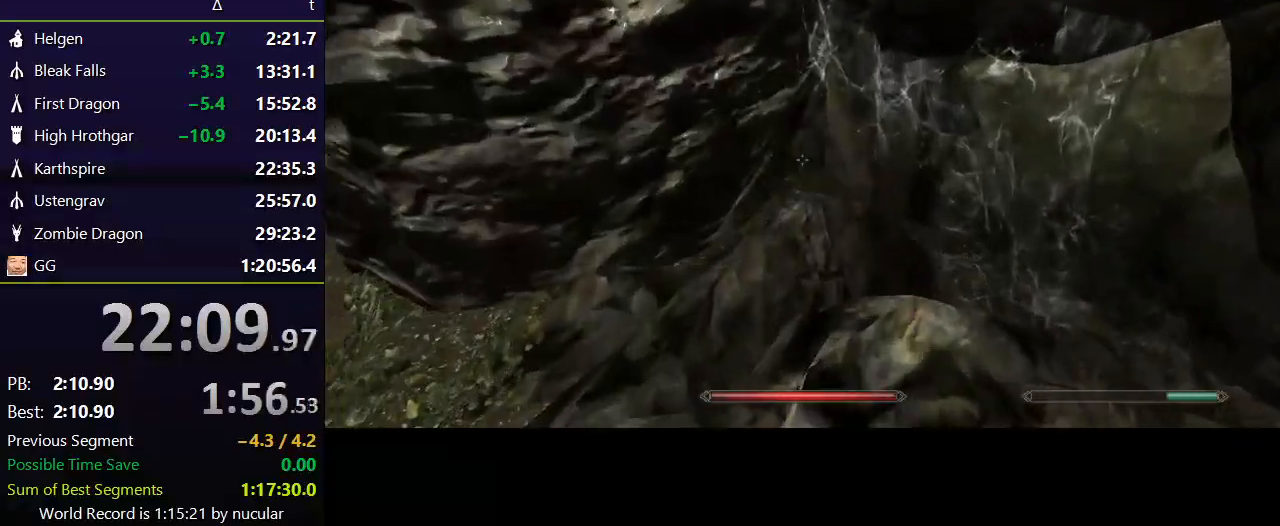
{"keys": [], "mouse": [], "events": [[34, "w", "up"], [301, "space", "down"], [467, "space", "up"]]}
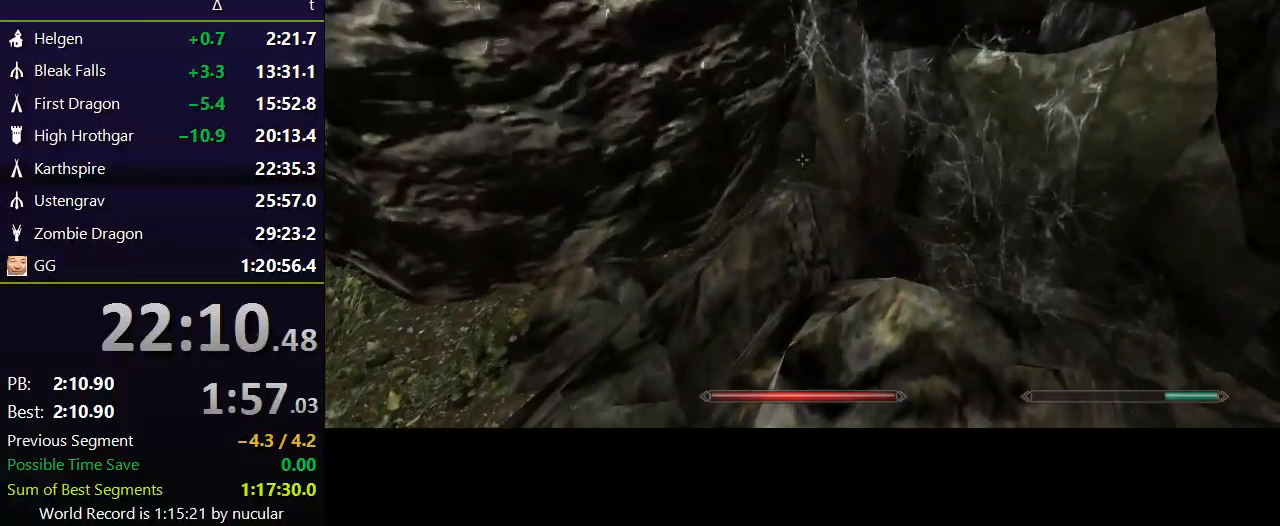
{"keys": ["space"], "mouse": [], "events": [[233, "s", "down"], [467, "s", "up"], [500, "space", "down"]]}
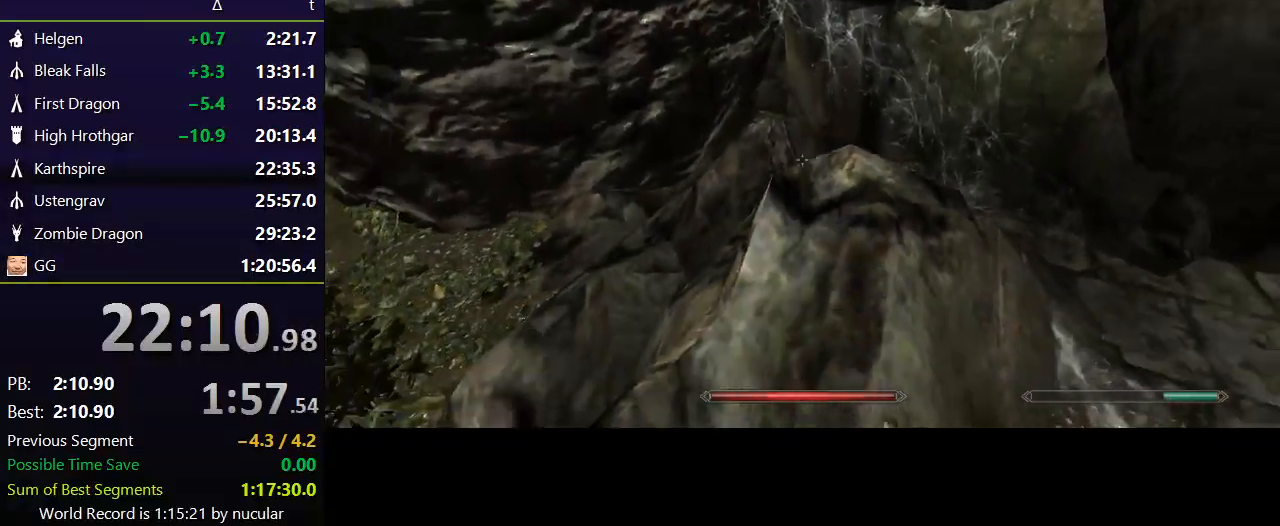
{"keys": [], "mouse": [], "events": [[167, "space", "up"], [167, "w", "down"], [401, "w", "up"]]}
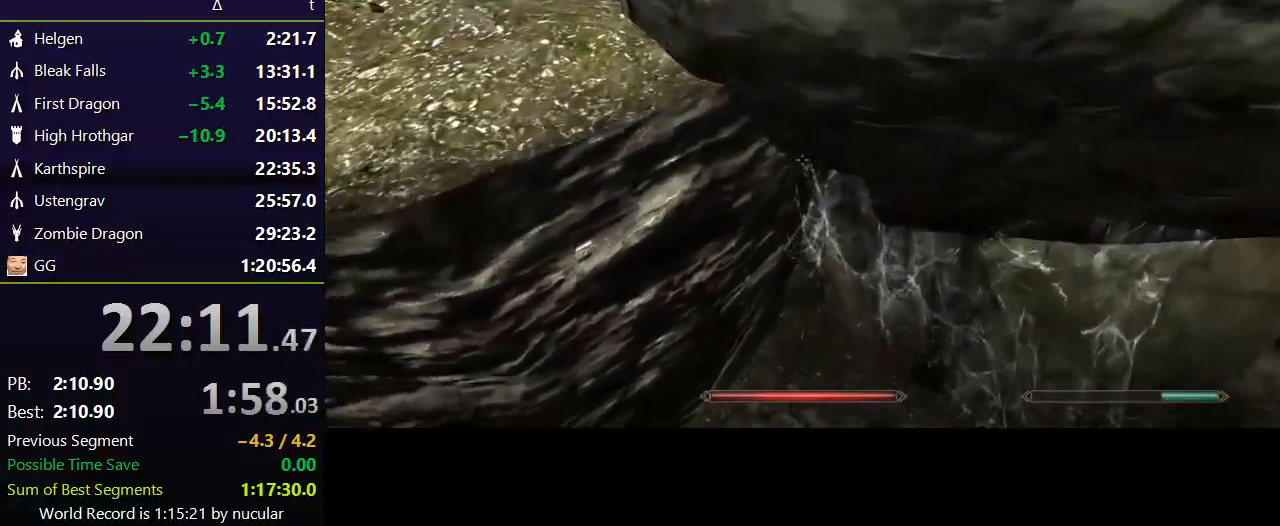
{"keys": ["space", "w"], "mouse": [], "events": [[233, "w", "down"], [267, "space", "down"], [367, "space", "up"], [400, "space", "down"]]}
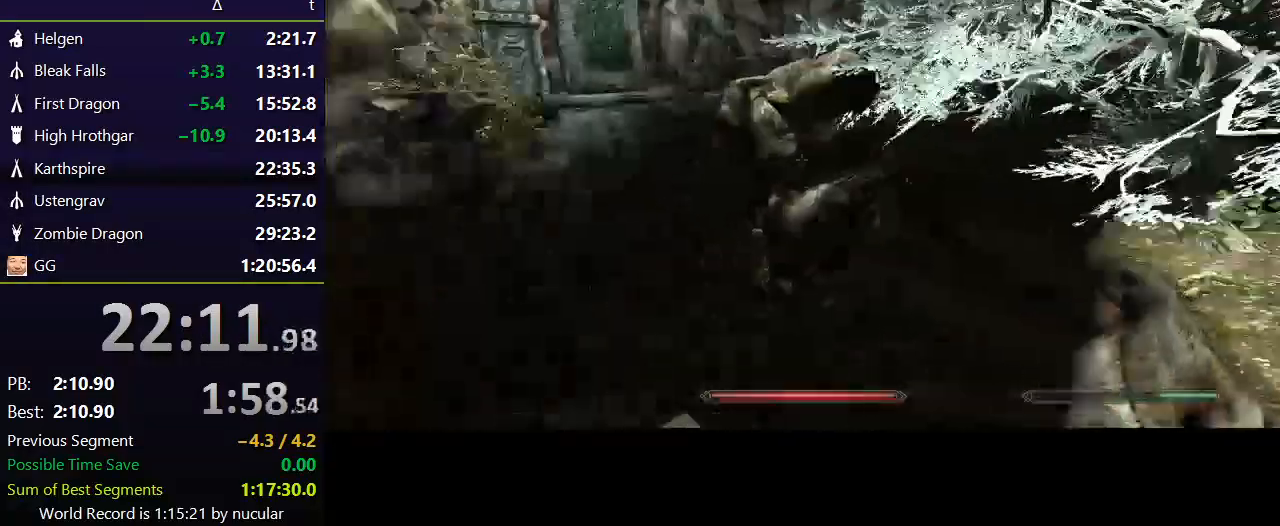
{"keys": ["d", "s"], "mouse": [], "events": [[134, "d", "down"], [234, "space", "up"], [267, "d", "up"], [334, "w", "up"], [467, "s", "down"], [501, "d", "down"]]}
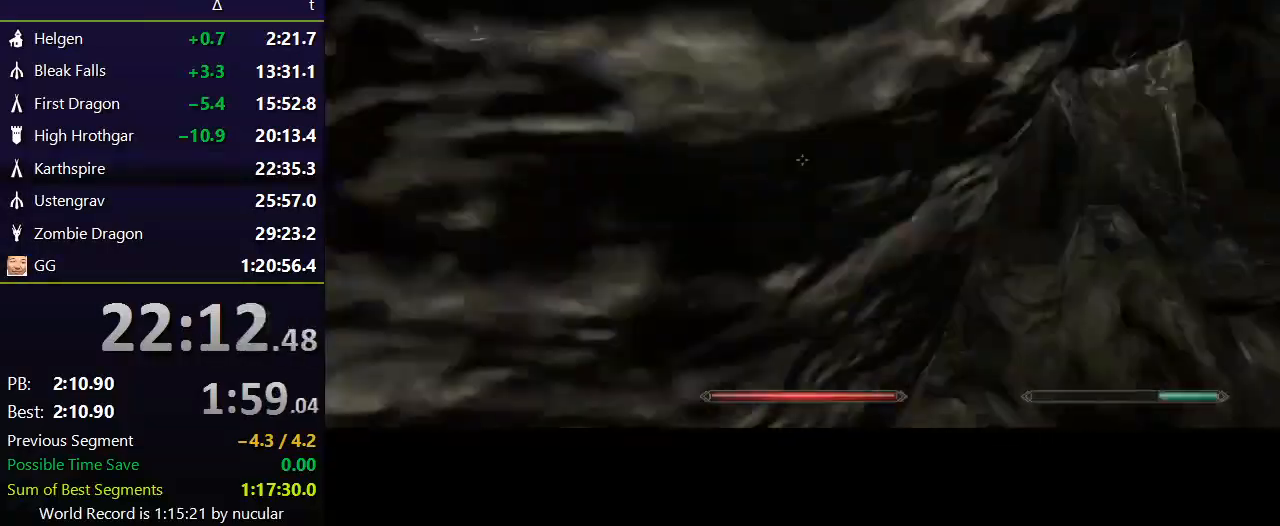
{"keys": [], "mouse": [], "events": [[66, "s", "up"], [400, "d", "up"]]}